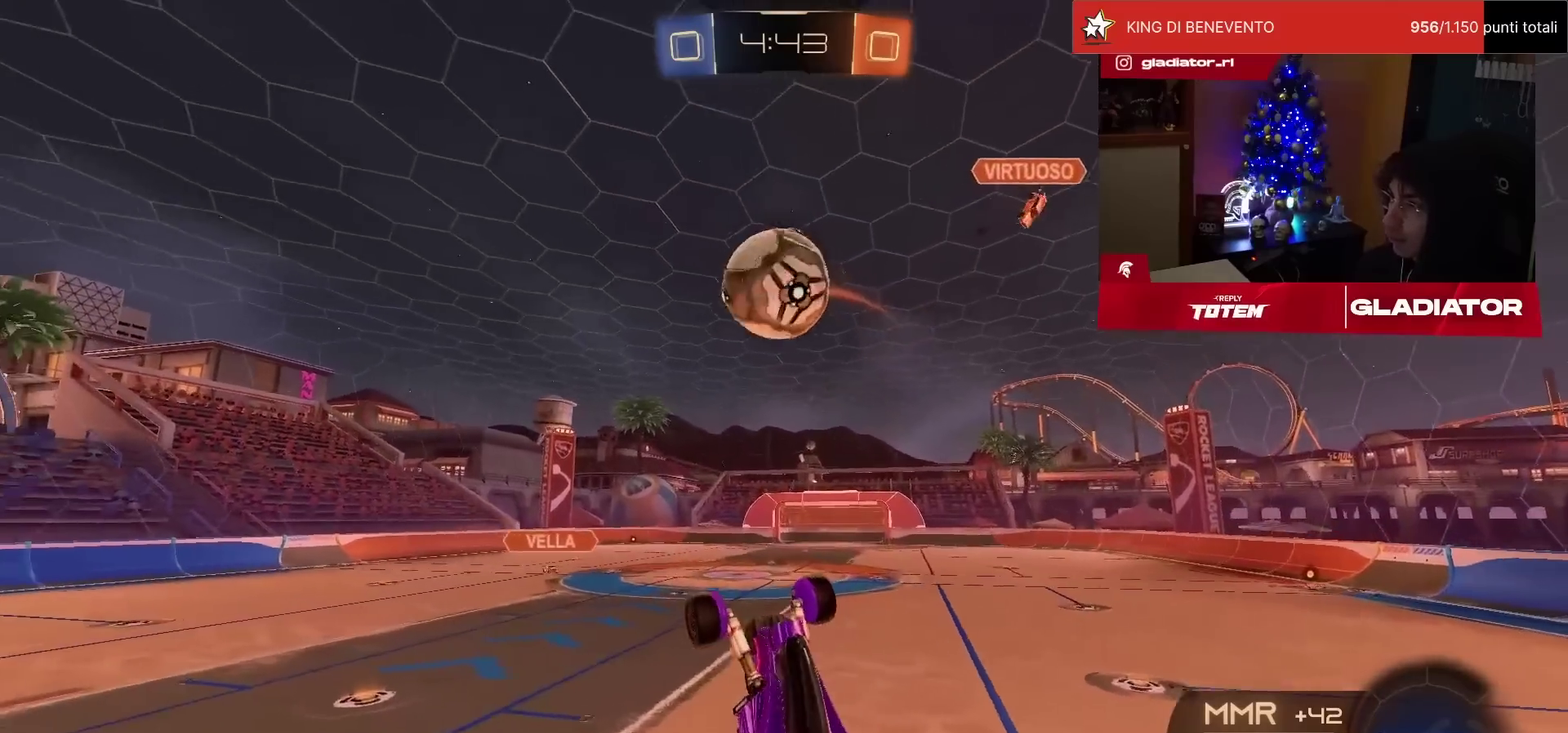
Gameplay with a controller (PlayStation layout); each line is a JSON object with the inputs held at the frame after it. "events" lists button and stick changes between this image and that frame as [ms after this image, input, new state], when the widget could be followed in between. Not read: L3 R3.
{"buttons": ["R2"], "left_stick": "down", "events": [[117, "left_stick", "up"], [183, "CROSS", "down"], [283, "CROSS", "up"], [300, "R1", "up"], [317, "left_stick", "down"]]}
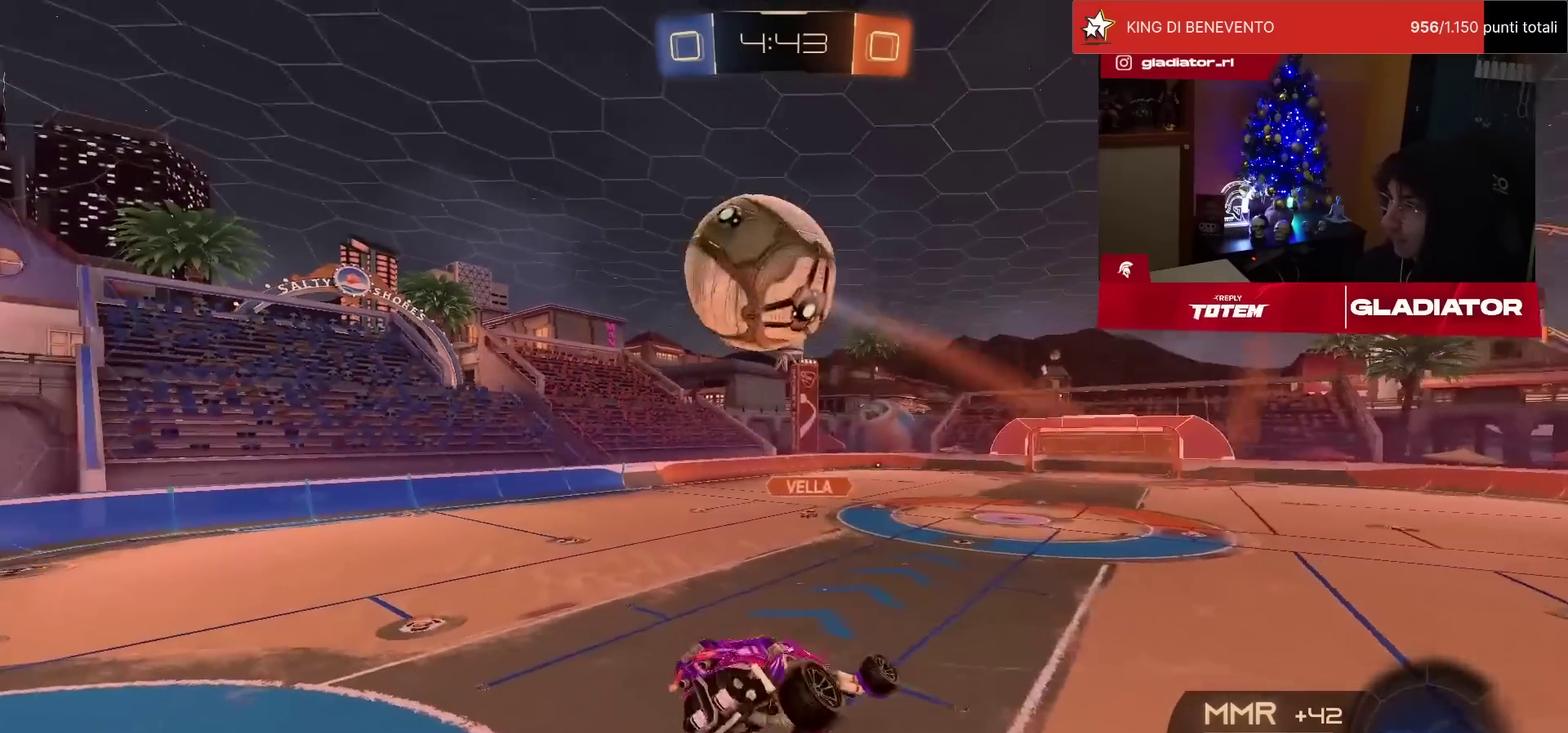
{"buttons": ["R2"], "left_stick": "right", "events": [[250, "left_stick", "down-right"], [483, "left_stick", "right"]]}
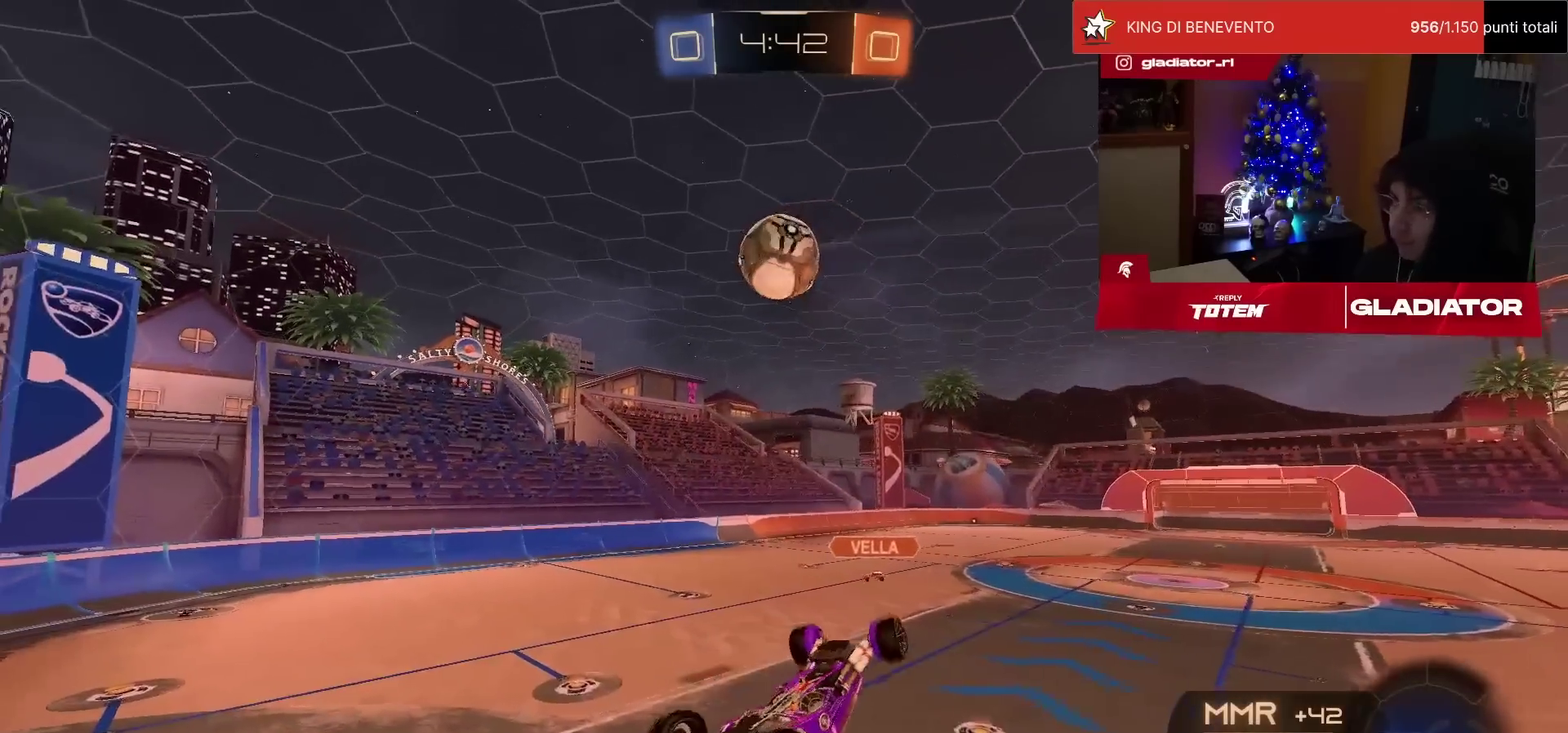
{"buttons": ["R2"], "left_stick": "down-left", "events": [[33, "L2", "down"], [67, "left_stick", "up-right"], [117, "left_stick", "up"], [183, "left_stick", "up-left"], [300, "left_stick", "left"], [400, "L2", "up"], [433, "left_stick", "down-left"]]}
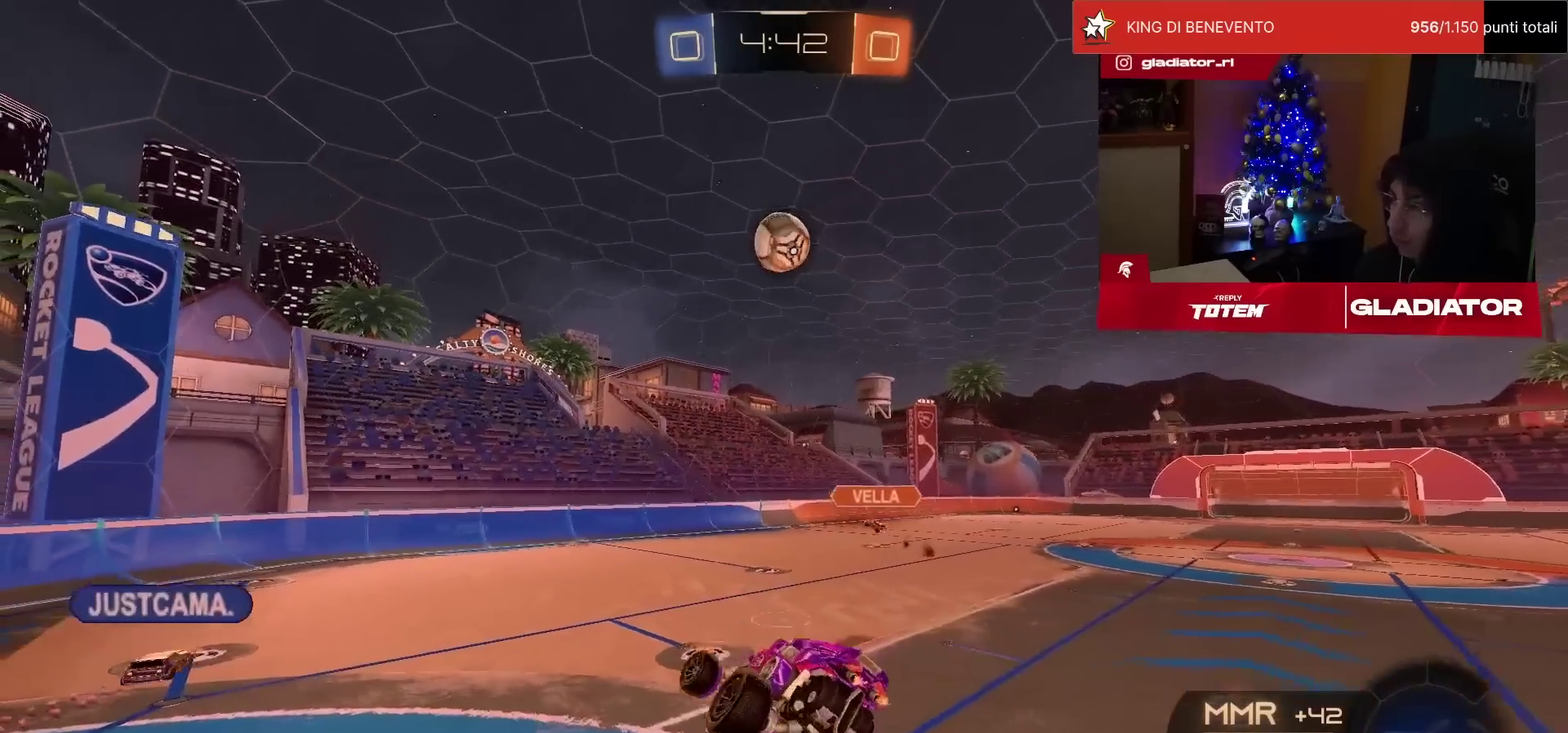
{"buttons": ["R2"], "left_stick": "left", "events": [[67, "left_stick", "center"], [433, "left_stick", "left"]]}
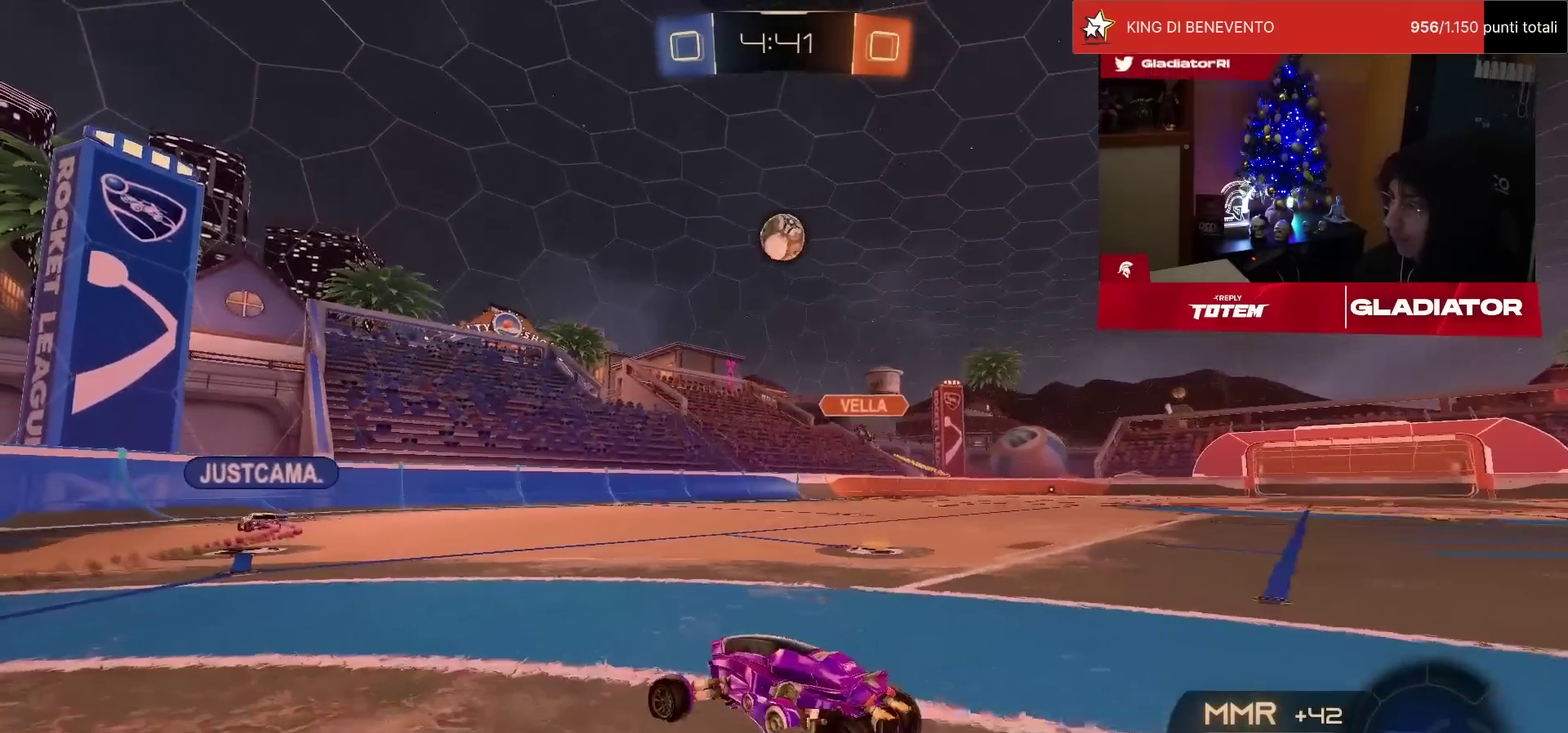
{"buttons": ["R2"], "left_stick": "left", "events": [[83, "left_stick", "center"], [467, "left_stick", "left"]]}
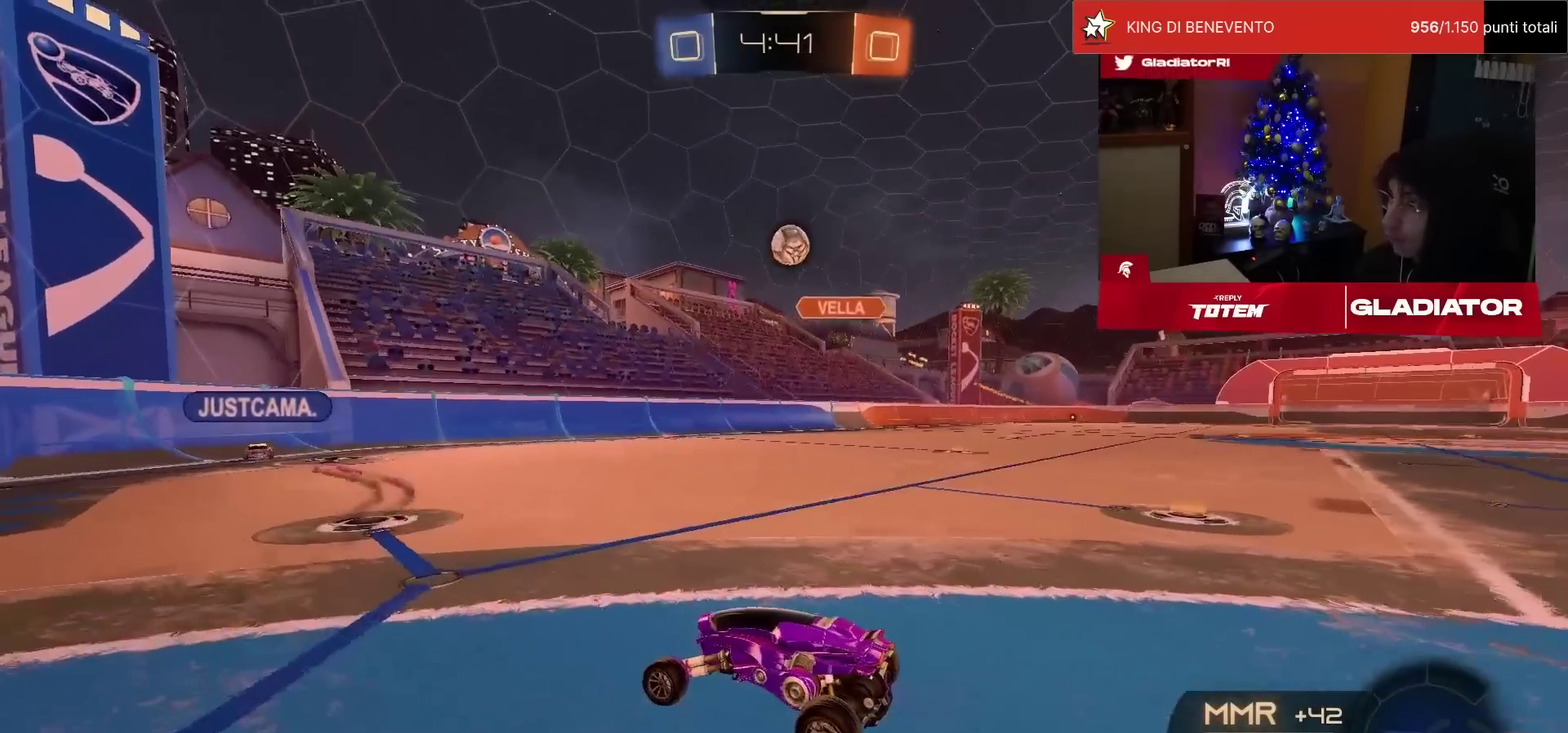
{"buttons": ["R2"], "left_stick": "up", "events": [[83, "left_stick", "center"], [167, "left_stick", "right"], [233, "left_stick", "up-right"], [350, "SQUARE", "down"], [450, "SQUARE", "up"], [467, "left_stick", "up"]]}
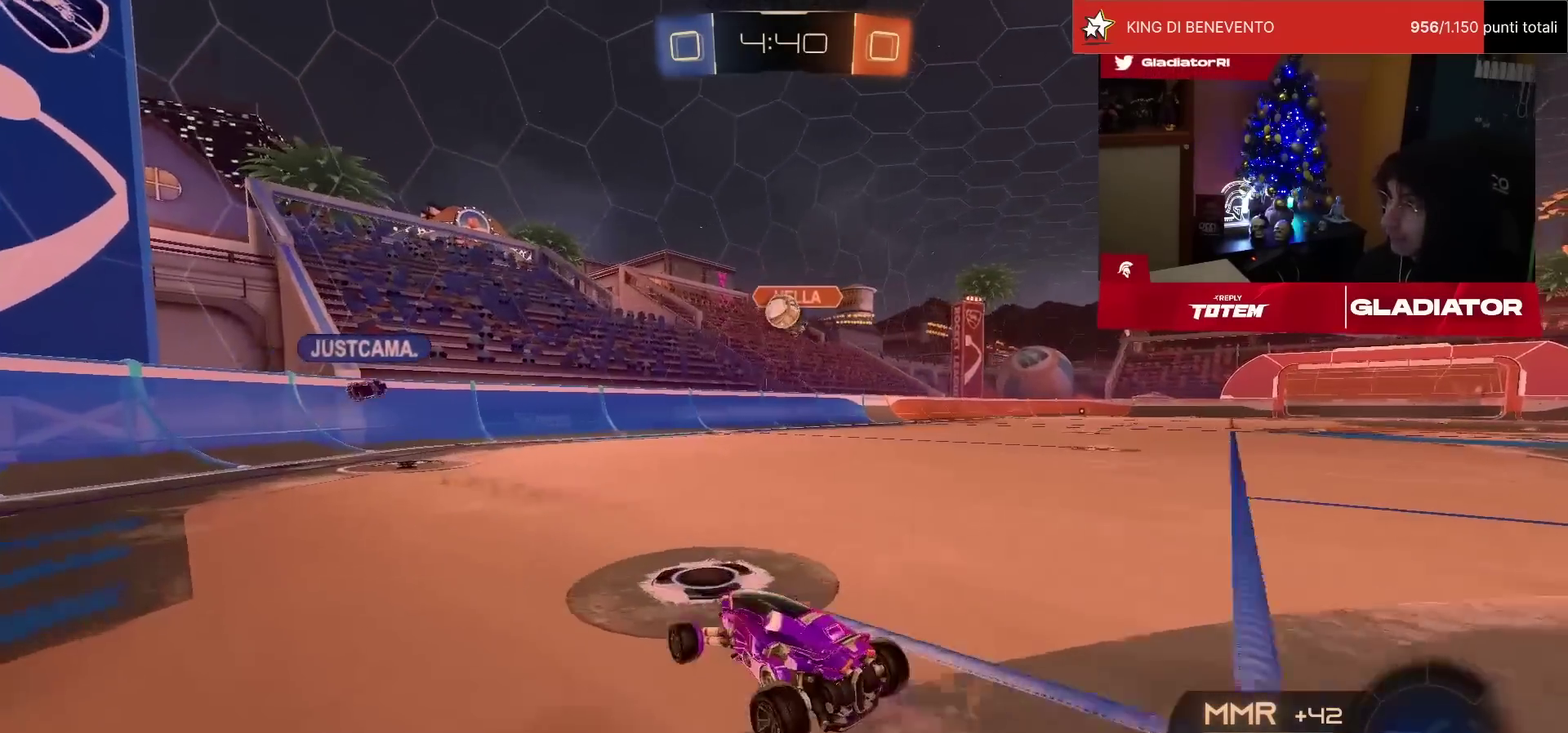
{"buttons": ["SQUARE", "R2"], "left_stick": "up-right", "events": [[233, "L2", "down"], [233, "left_stick", "up-right"], [367, "L2", "up"], [500, "SQUARE", "down"]]}
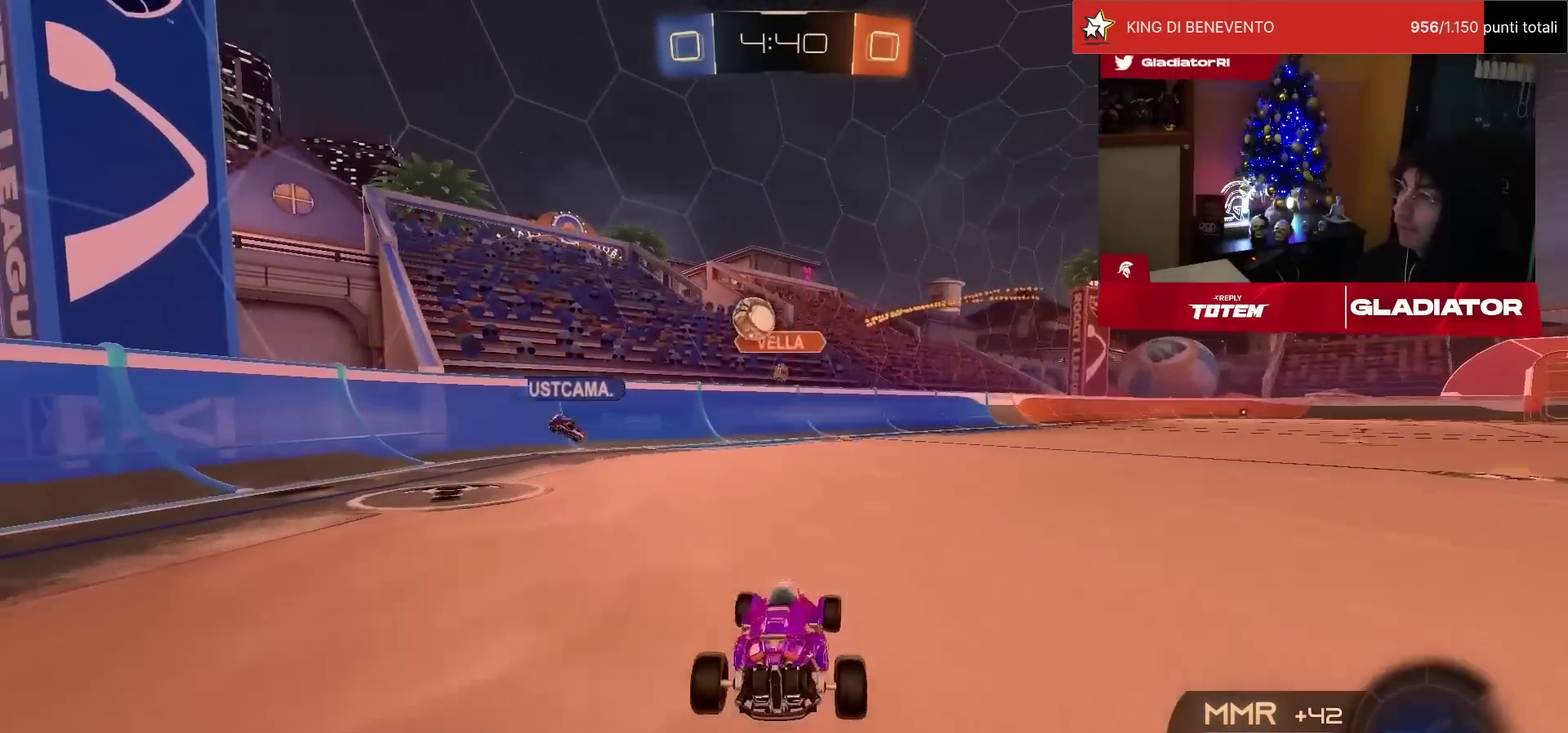
{"buttons": ["R2"], "left_stick": "up-right", "events": [[100, "SQUARE", "up"], [267, "SQUARE", "down"], [350, "SQUARE", "up"]]}
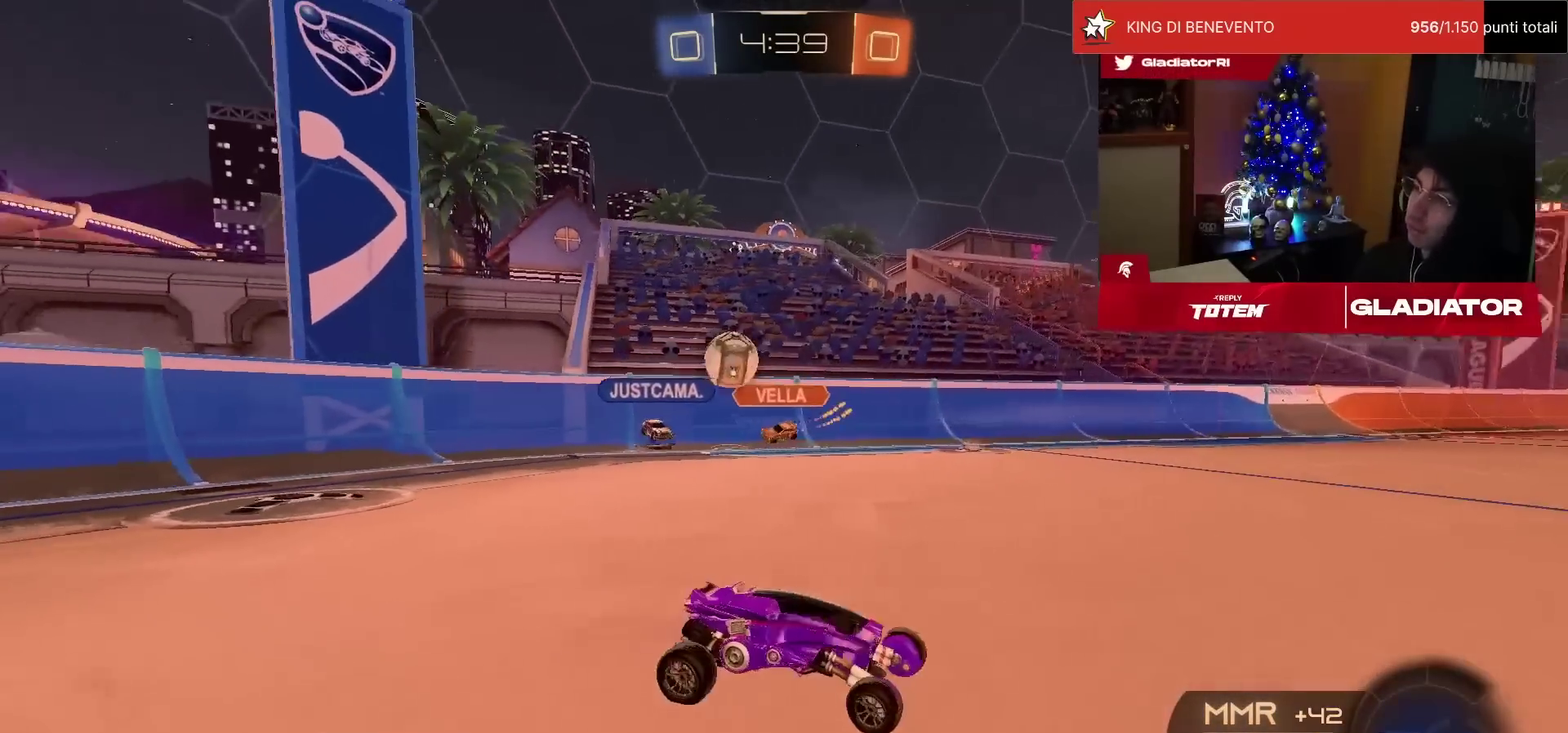
{"buttons": ["R2"], "left_stick": "up-right", "events": []}
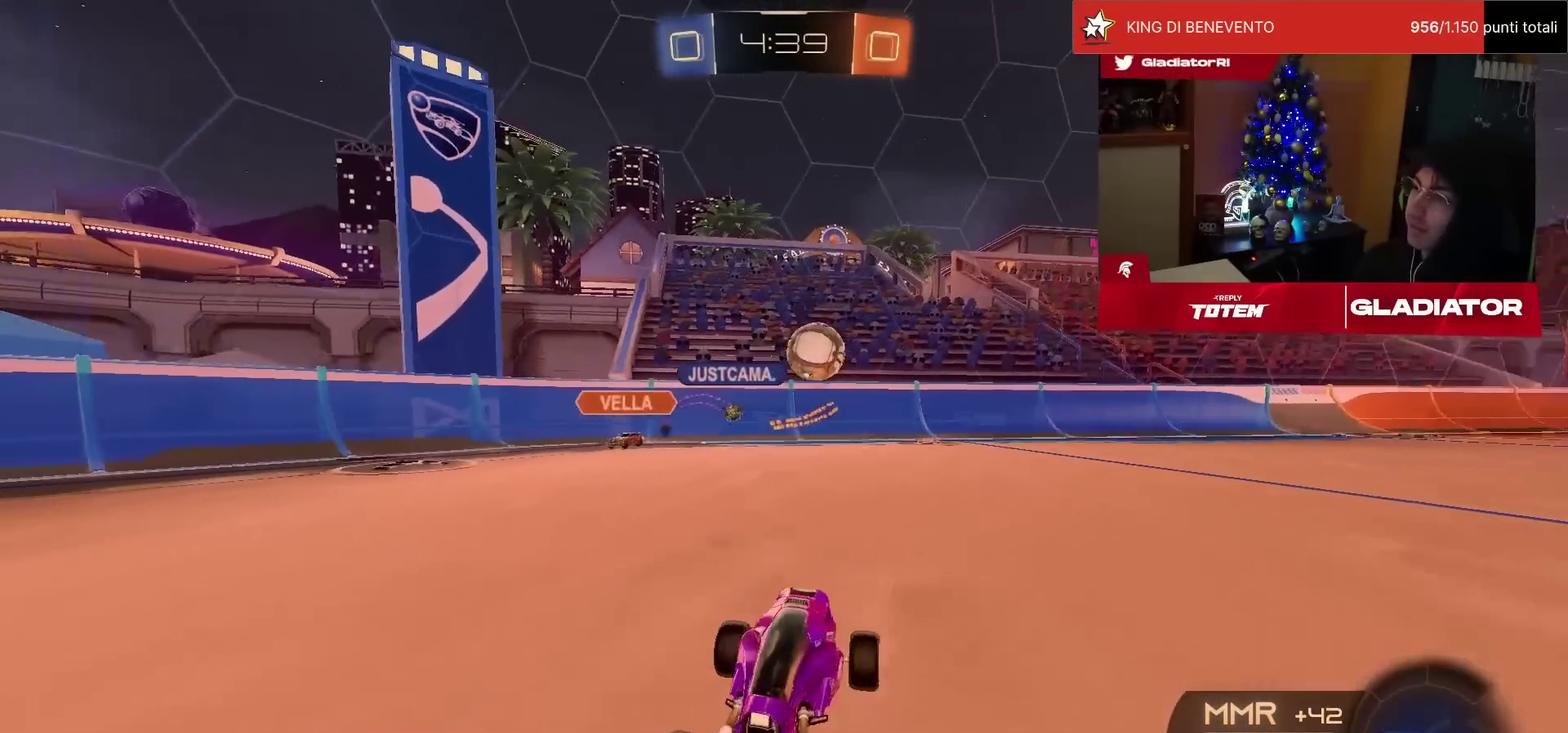
{"buttons": ["R2"], "left_stick": "left", "events": [[100, "left_stick", "left"], [117, "SQUARE", "down"], [267, "SQUARE", "up"]]}
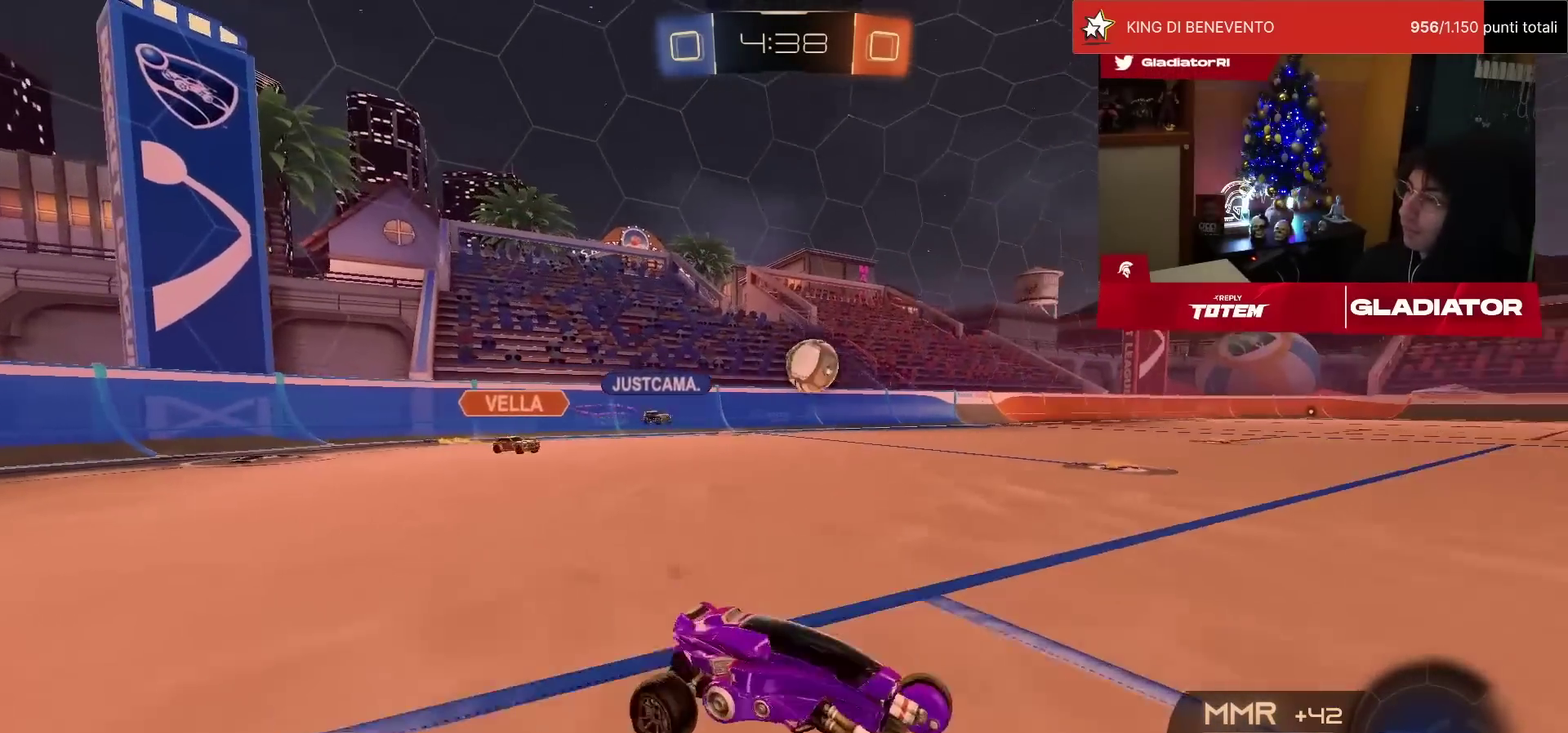
{"buttons": ["R2"], "left_stick": "right", "events": [[67, "left_stick", "center"], [117, "left_stick", "right"], [167, "SQUARE", "down"], [233, "SQUARE", "up"]]}
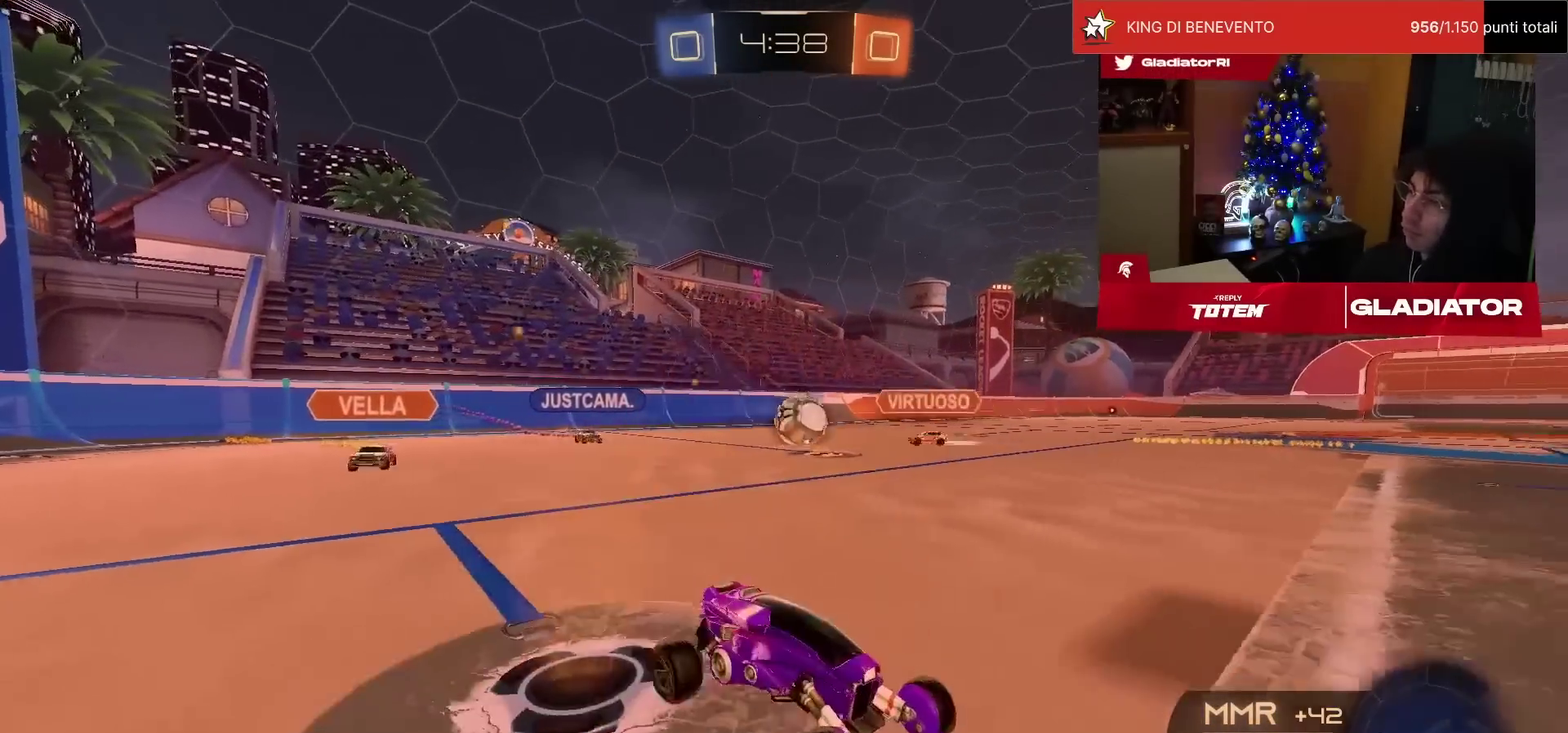
{"buttons": ["R2"], "left_stick": "right", "events": []}
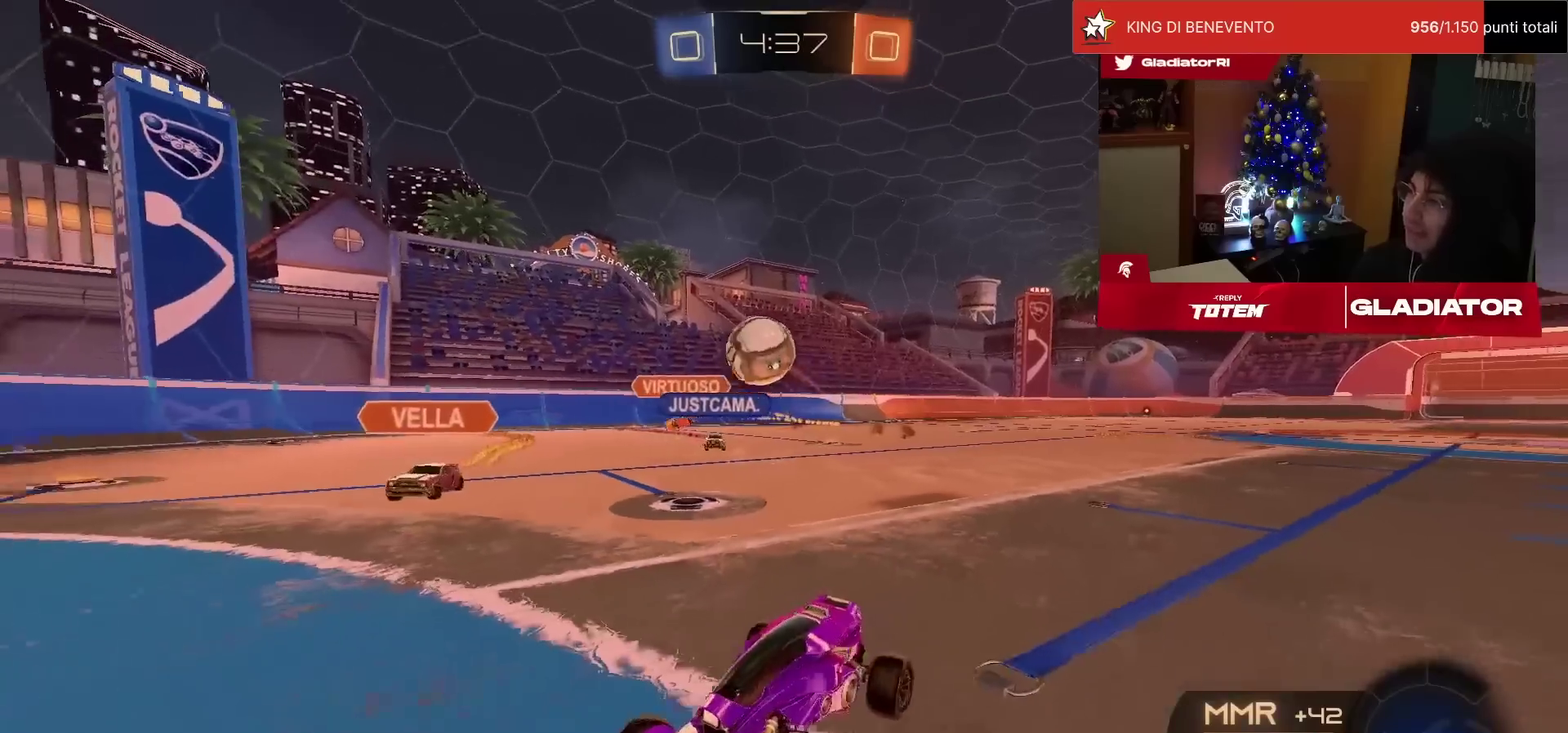
{"buttons": ["CROSS", "R1", "R2"], "left_stick": "center", "events": [[100, "R2", "up"], [133, "R2", "down"], [150, "CROSS", "down"], [150, "left_stick", "down-right"], [167, "SQUARE", "down"], [283, "SQUARE", "up"], [317, "CROSS", "up"], [350, "left_stick", "center"], [383, "R1", "down"], [400, "CROSS", "down"]]}
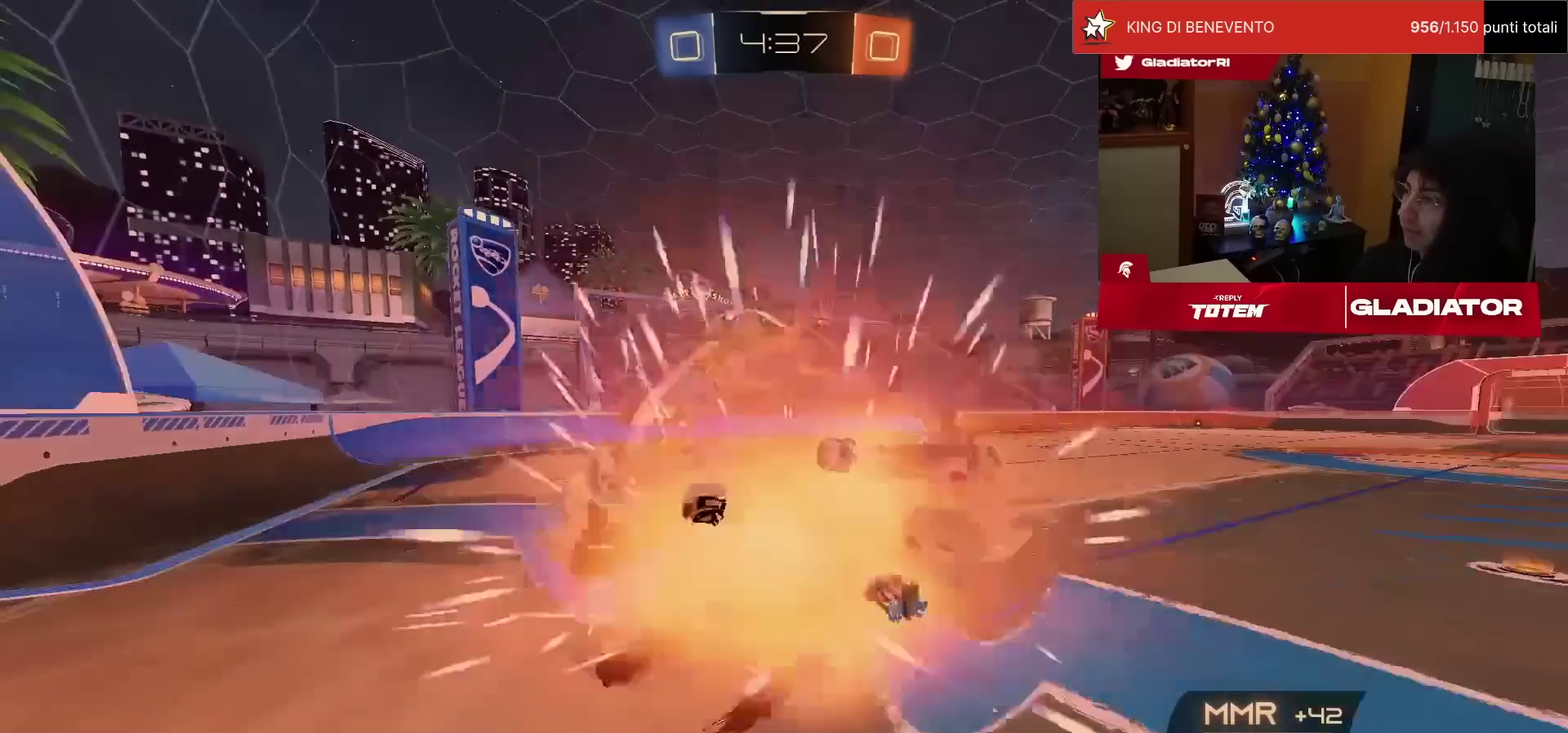
{"buttons": [], "left_stick": "center", "events": [[17, "CROSS", "up"], [150, "R1", "up"], [217, "R2", "up"]]}
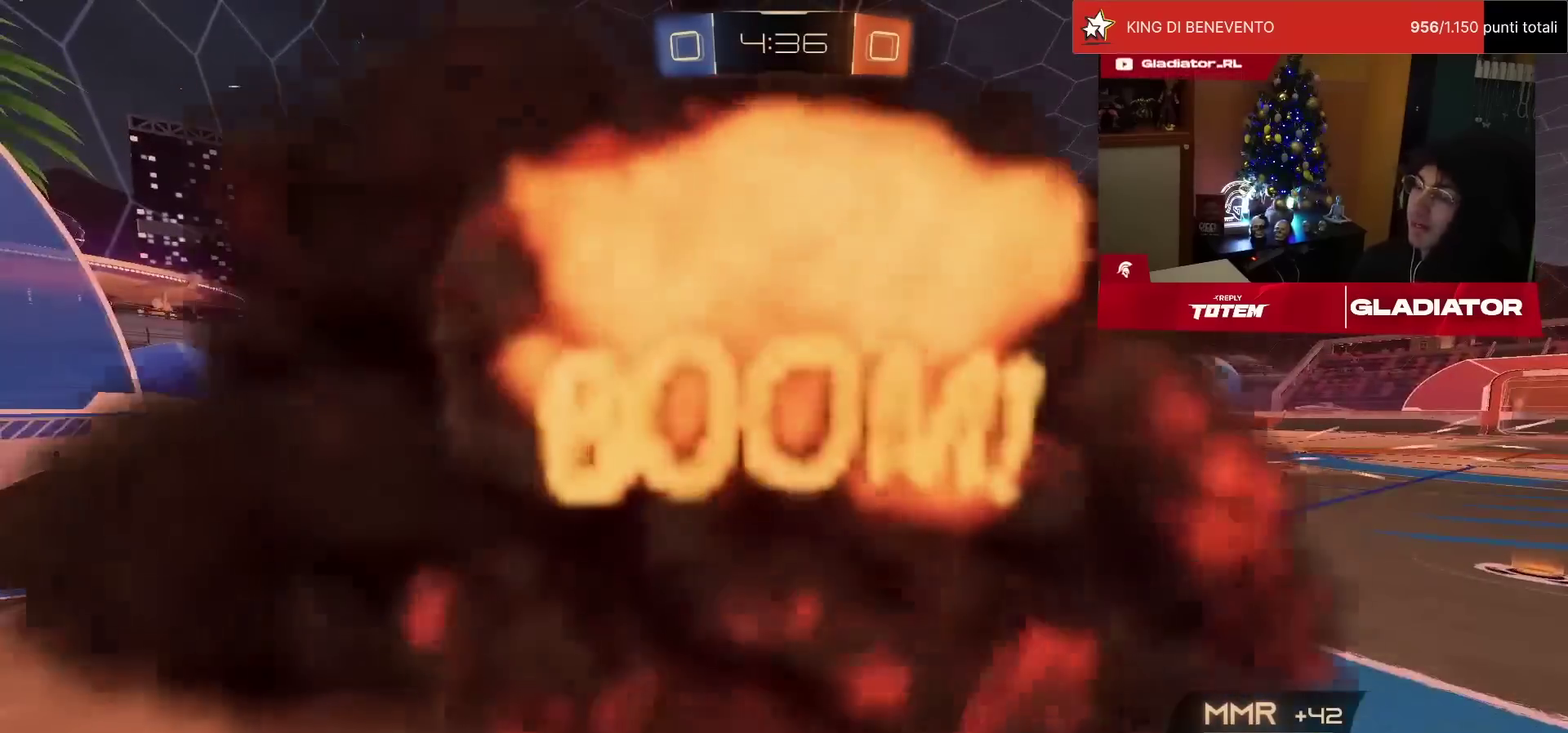
{"buttons": [], "left_stick": "center", "events": []}
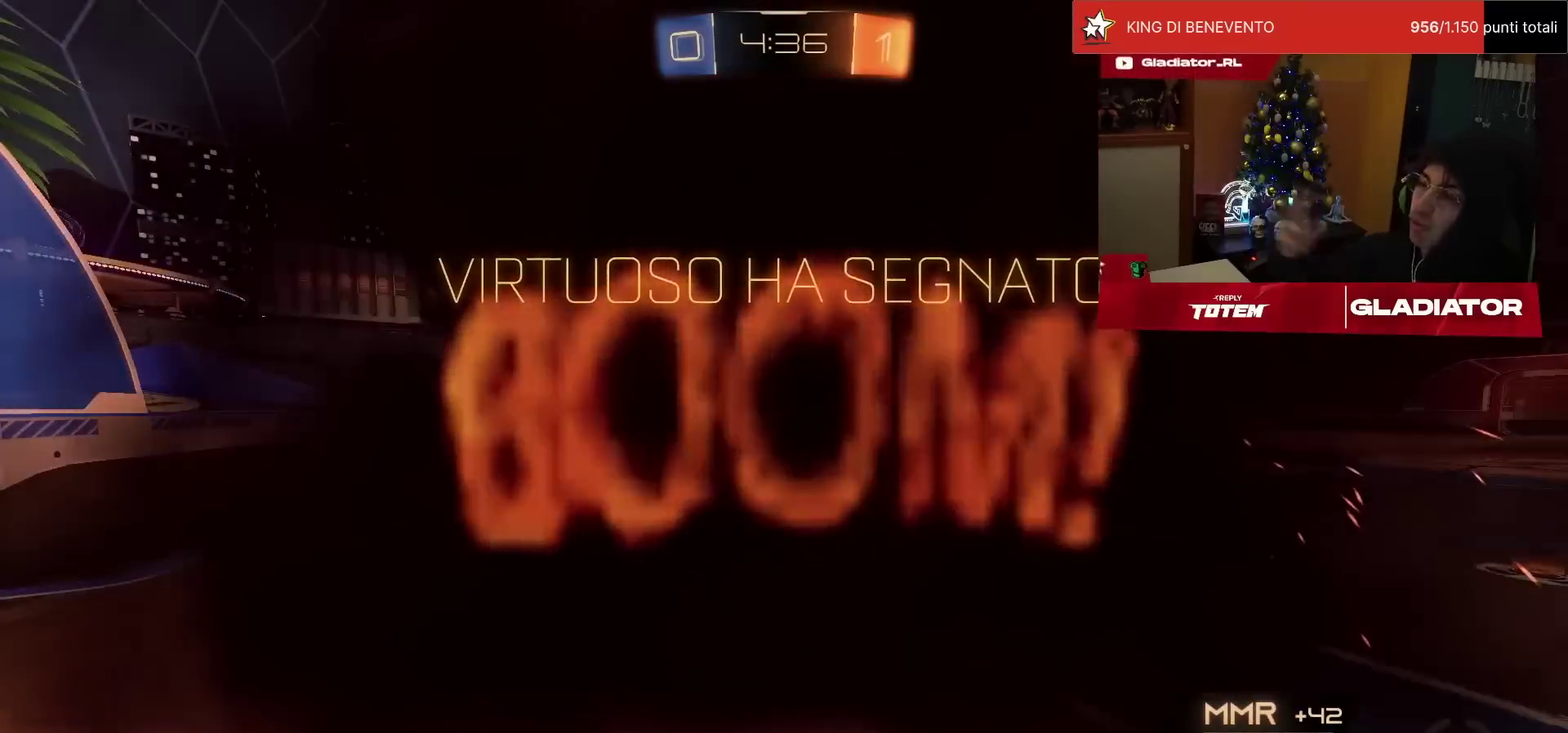
{"buttons": [], "left_stick": "center", "events": []}
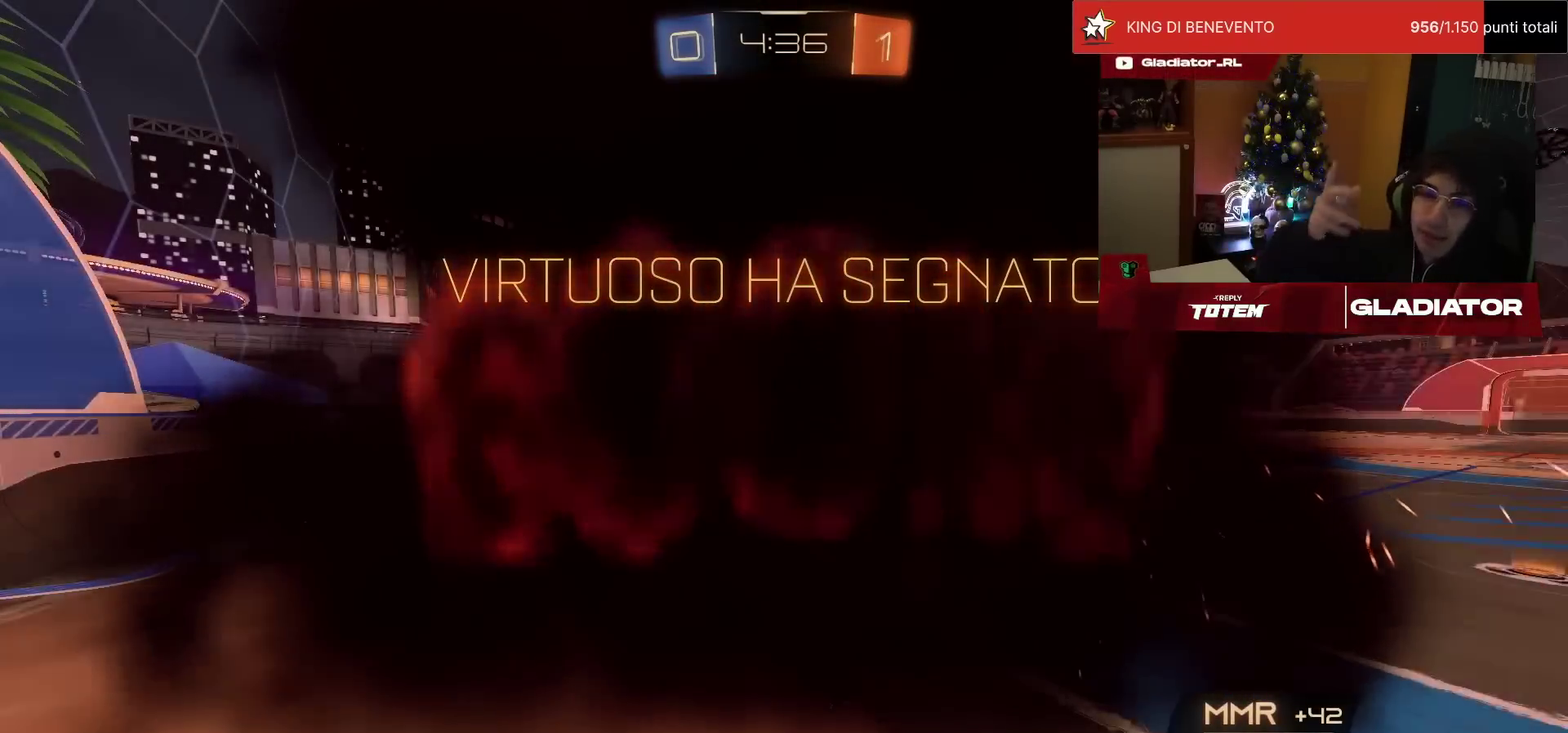
{"buttons": [], "left_stick": "center", "events": []}